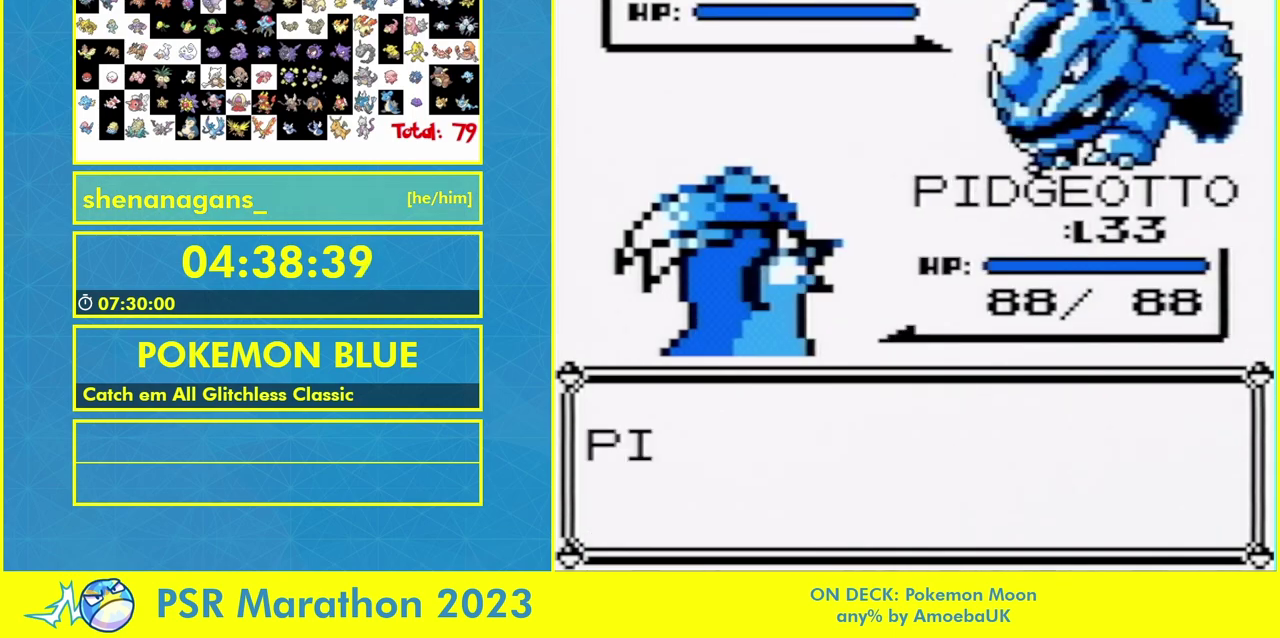
Gameplay with a controller (Nintendo layout); each line is a JSON object with the inputs held at the frame after it. "events" lists button and stick changes between this image and that frame as [ms after this image, input, new state], when the widget could be followed in between. Not read: A L3 R3.
{"buttons": ["B"], "events": []}
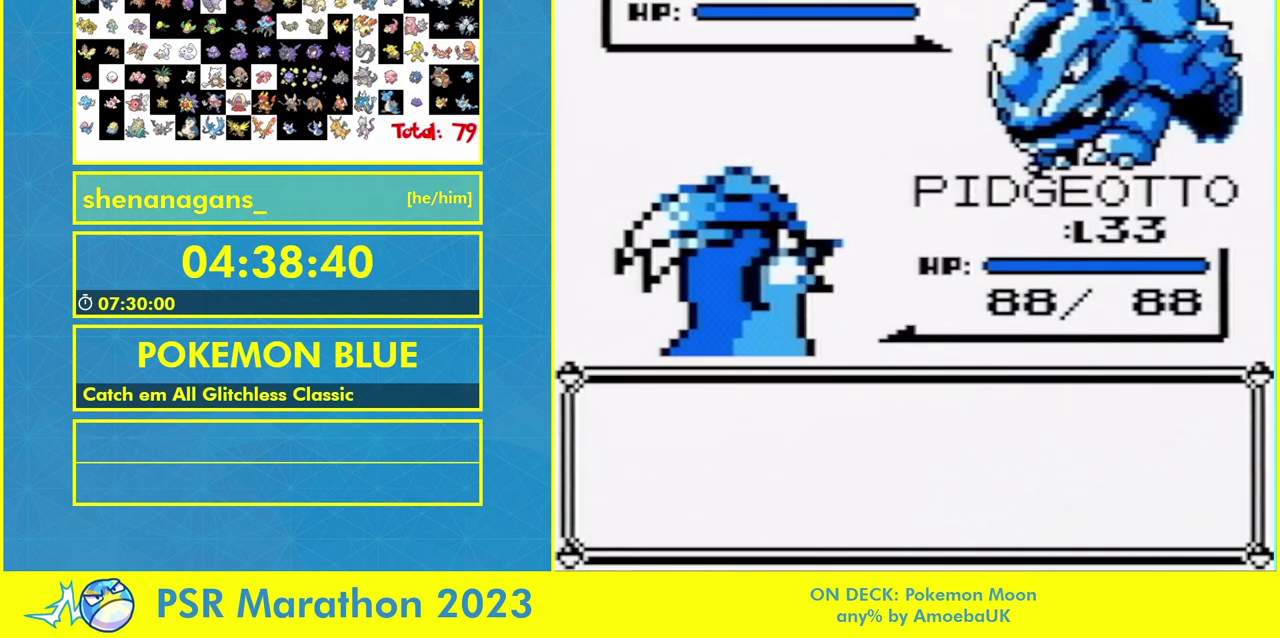
{"buttons": ["B"], "events": []}
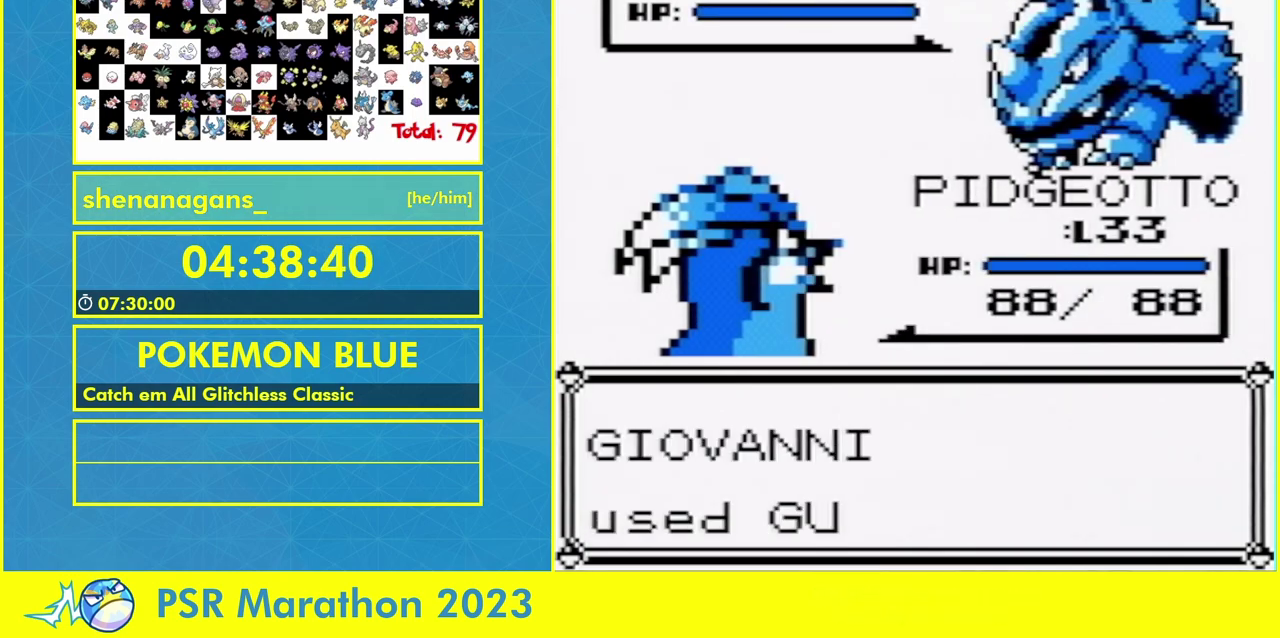
{"buttons": ["B"], "events": []}
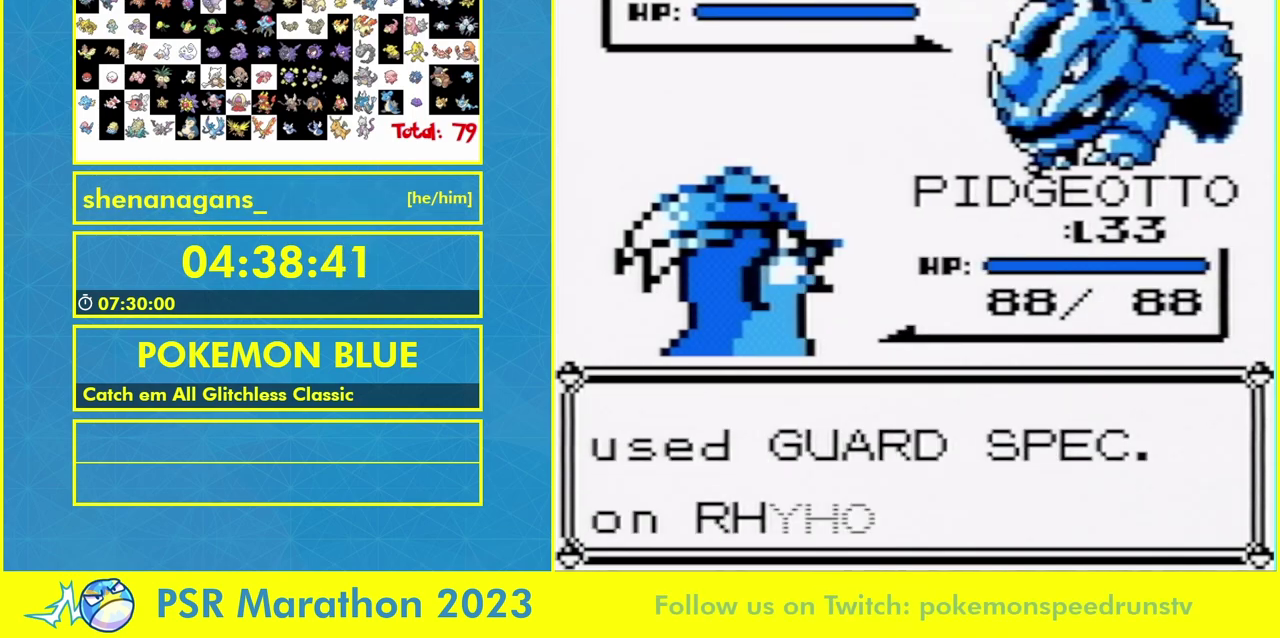
{"buttons": ["B"], "events": []}
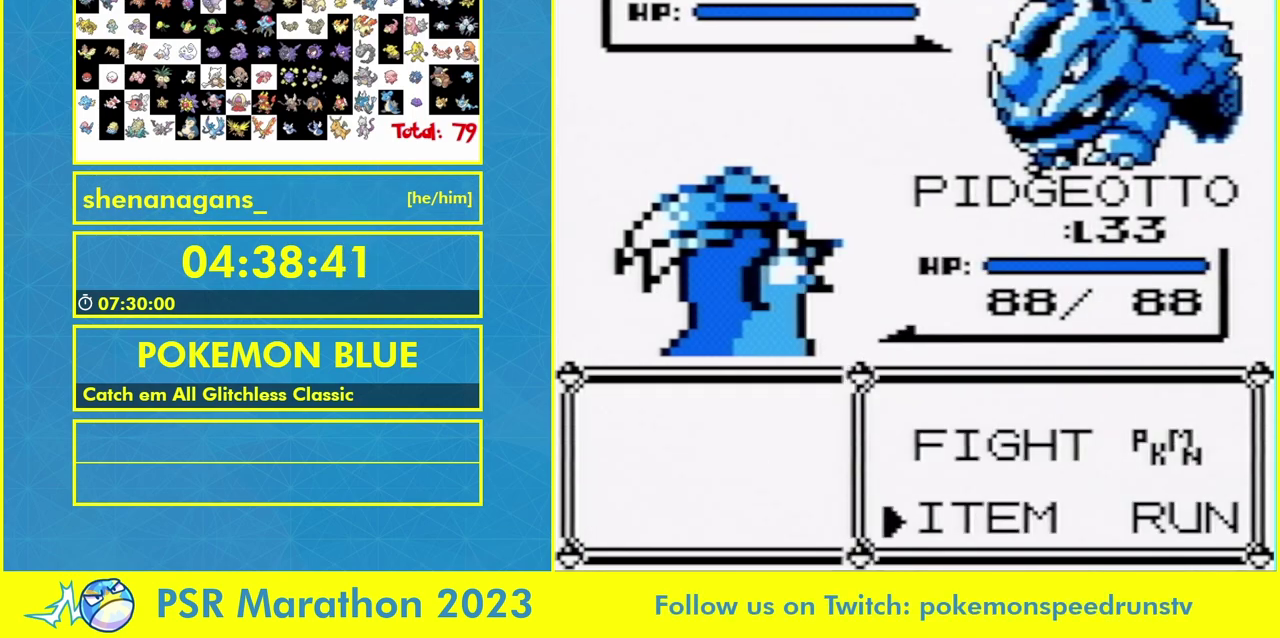
{"buttons": ["B"], "events": []}
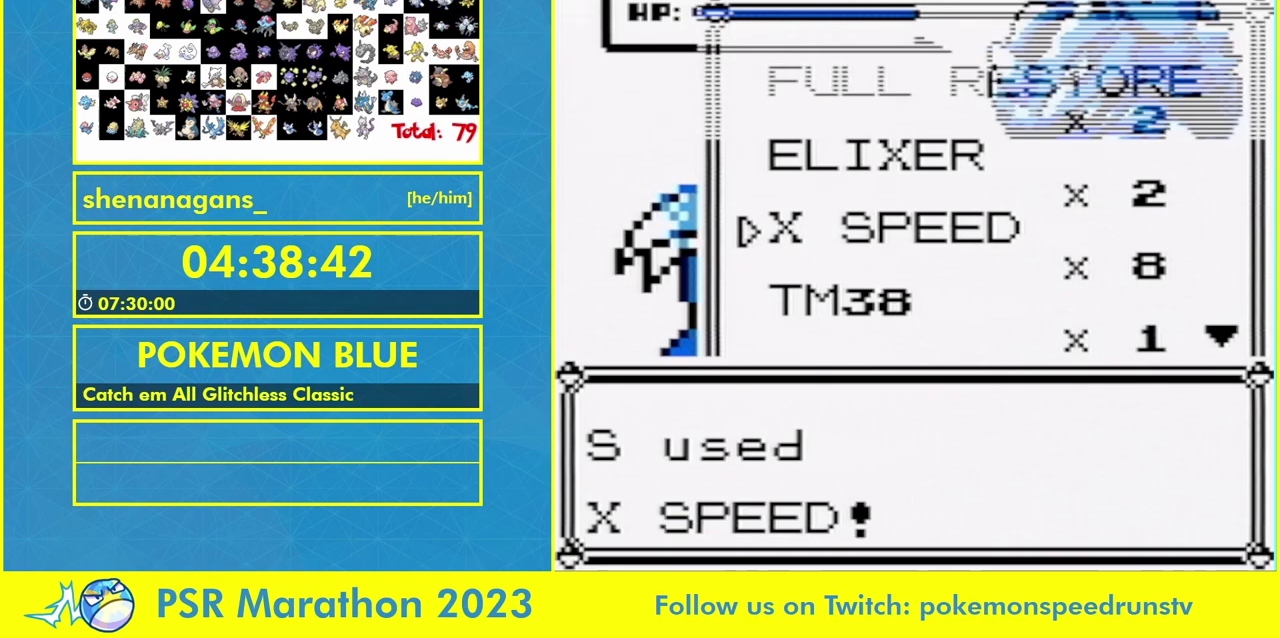
{"buttons": ["B"], "events": [[133, "B", "up"], [200, "B", "down"], [267, "B", "up"], [500, "B", "down"]]}
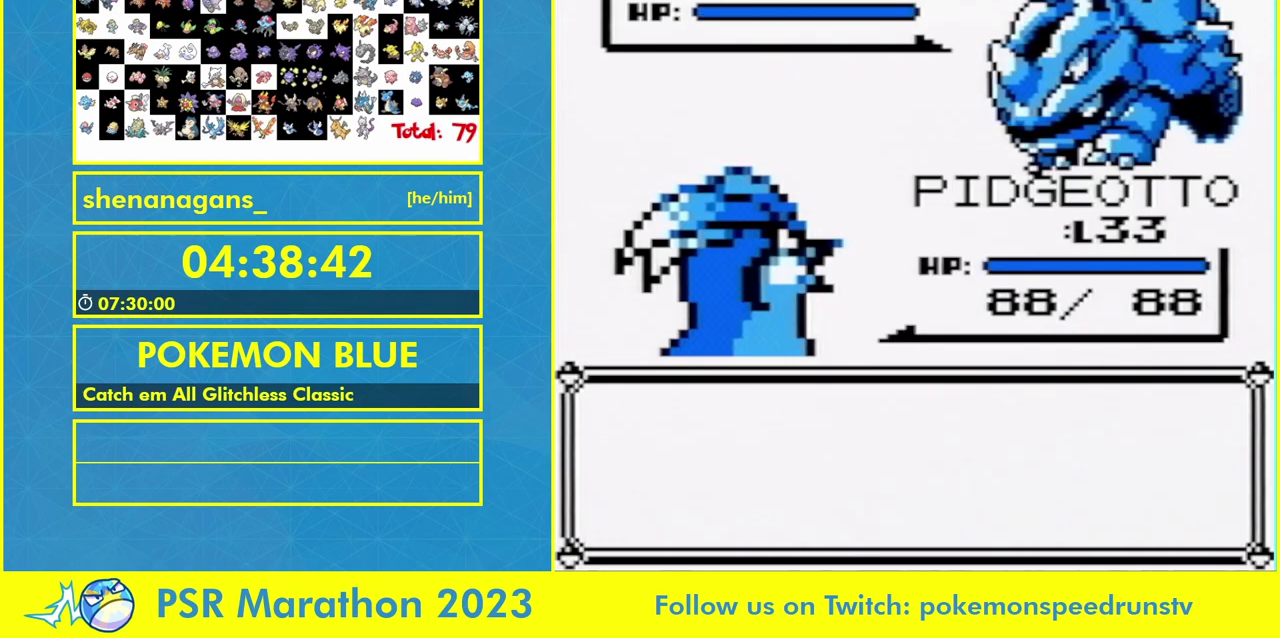
{"buttons": ["B"], "events": [[67, "B", "up"], [133, "B", "down"], [200, "B", "up"], [233, "B", "down"], [267, "B", "up"], [333, "B", "down"], [433, "B", "up"], [500, "B", "down"]]}
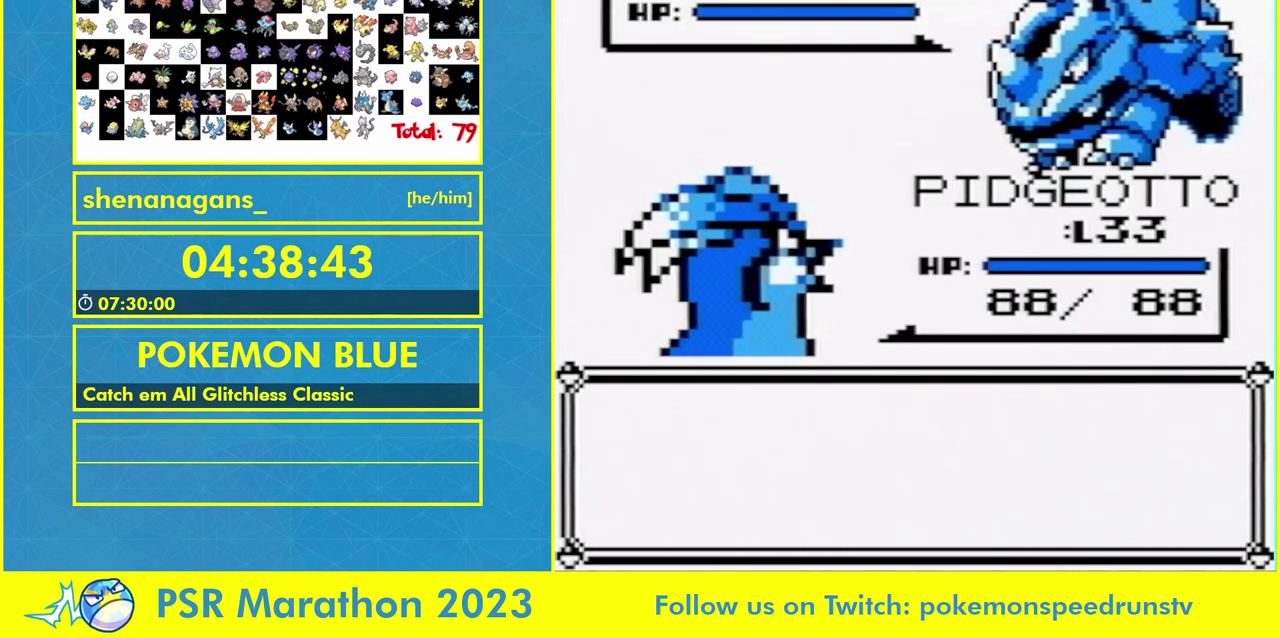
{"buttons": [], "events": [[33, "B", "up"], [167, "B", "down"], [233, "B", "up"], [300, "B", "down"], [367, "B", "up"], [400, "B", "down"], [467, "B", "up"]]}
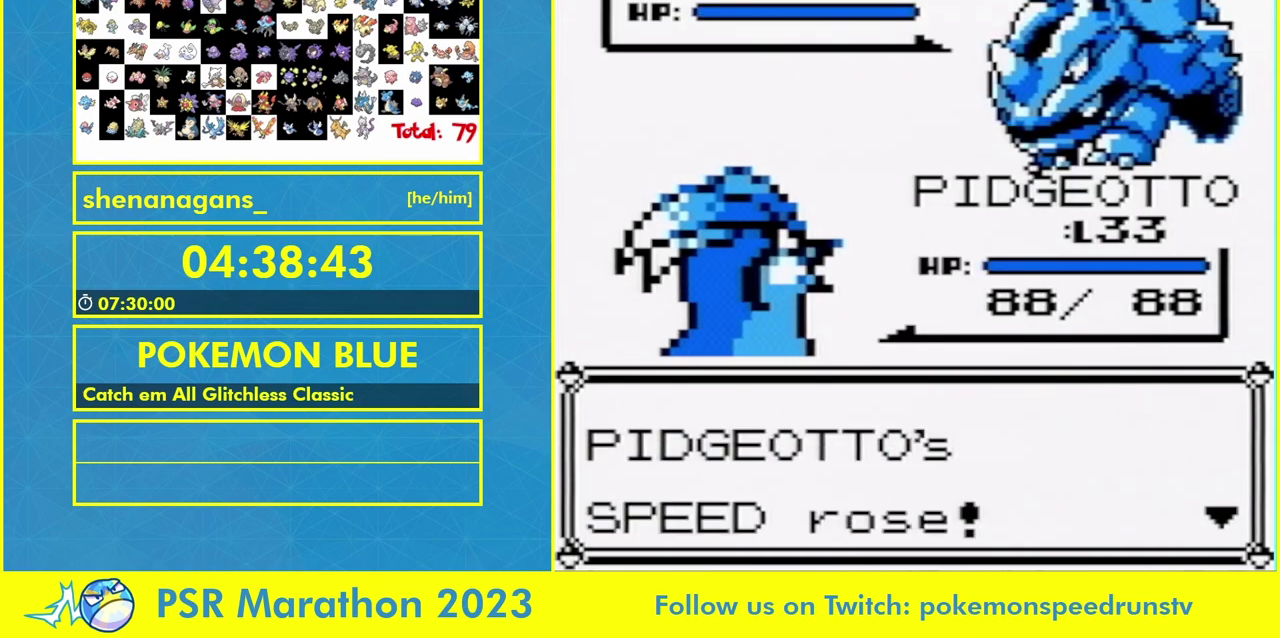
{"buttons": ["B"], "events": [[300, "B", "down"], [367, "B", "up"], [500, "B", "down"]]}
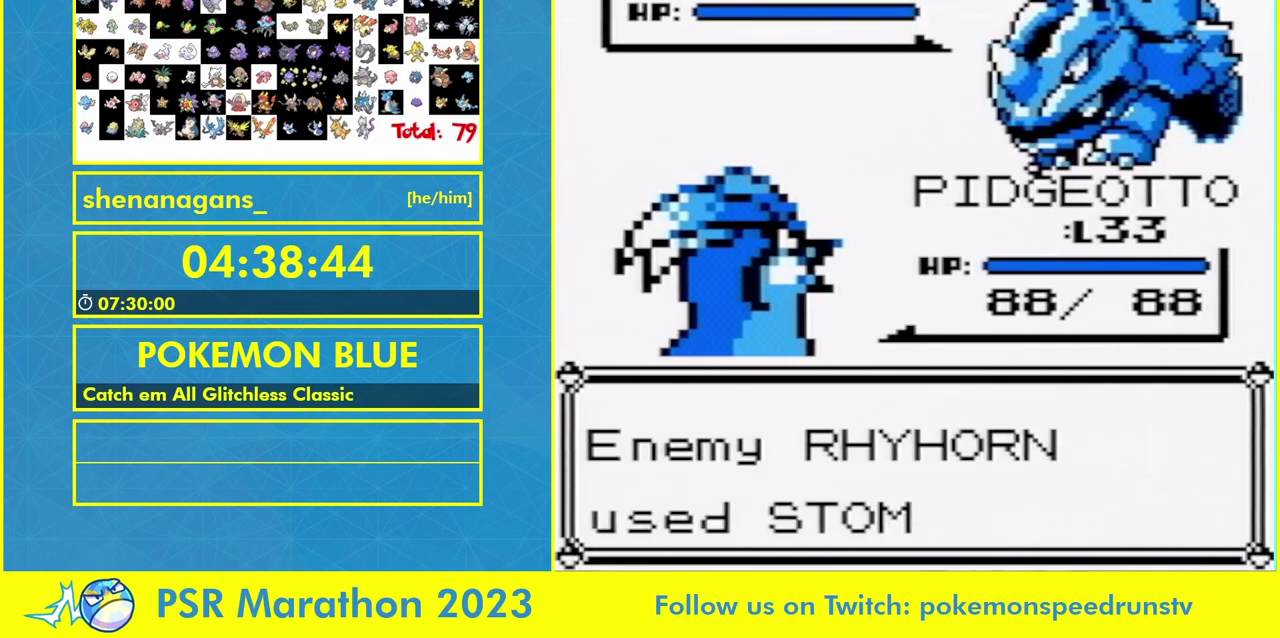
{"buttons": ["B"], "events": [[100, "B", "up"], [267, "B", "down"]]}
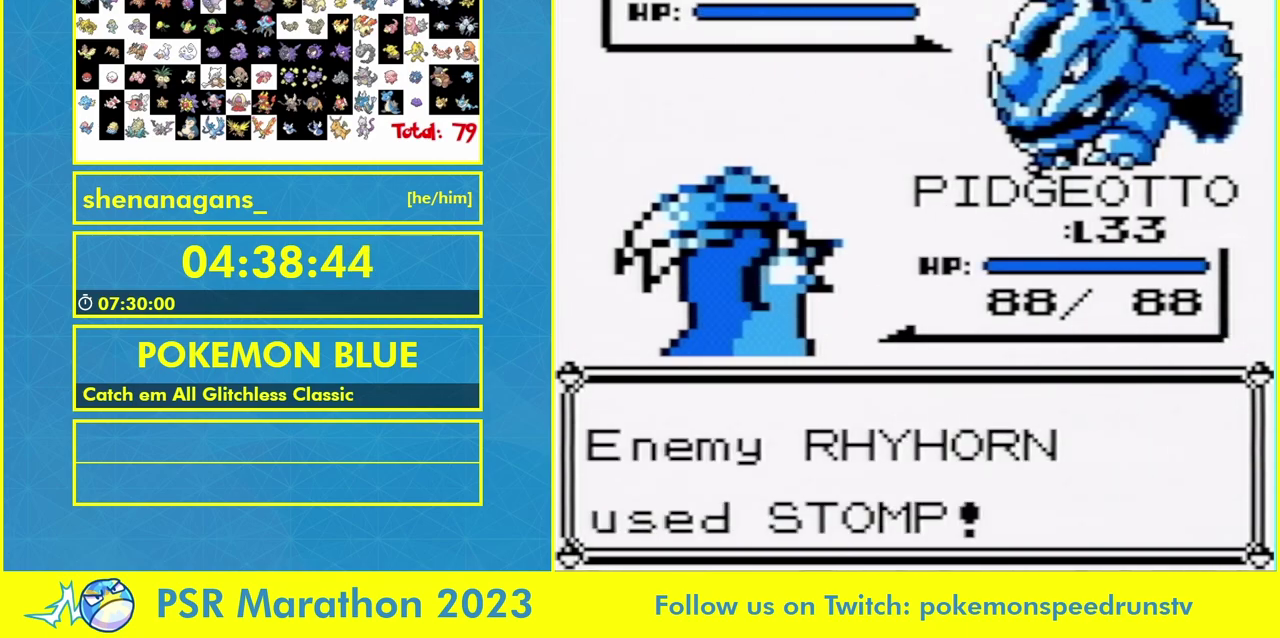
{"buttons": [], "events": [[100, "B", "up"], [100, "L1", "down"], [233, "L1", "up"]]}
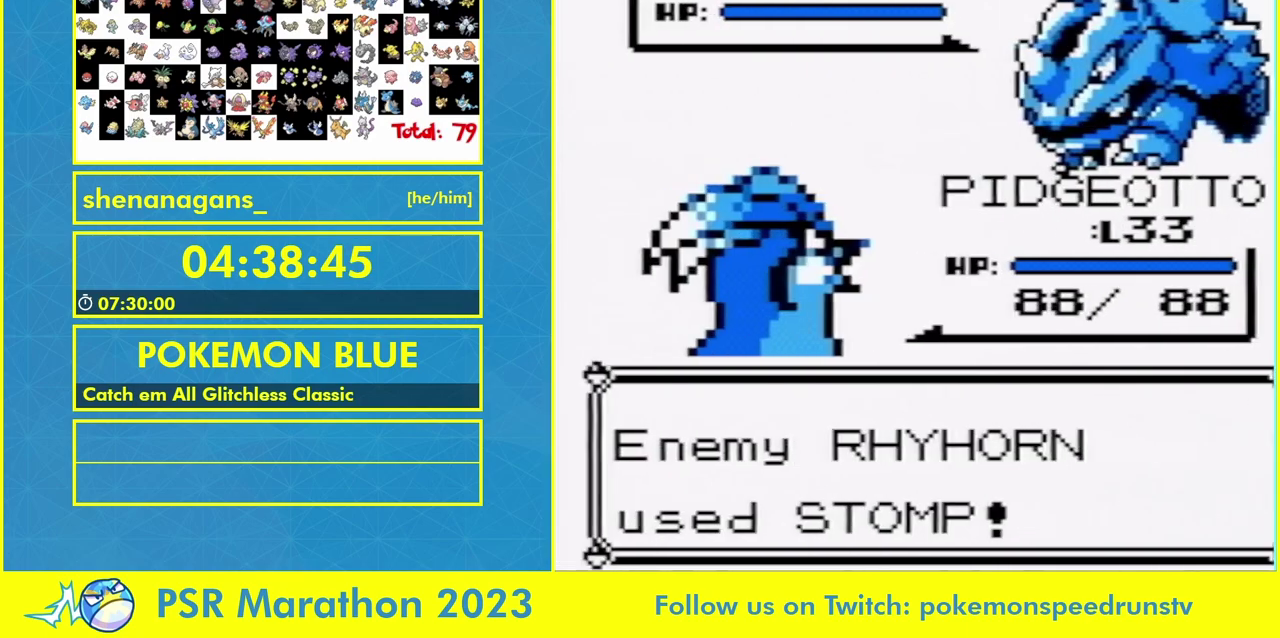
{"buttons": [], "events": []}
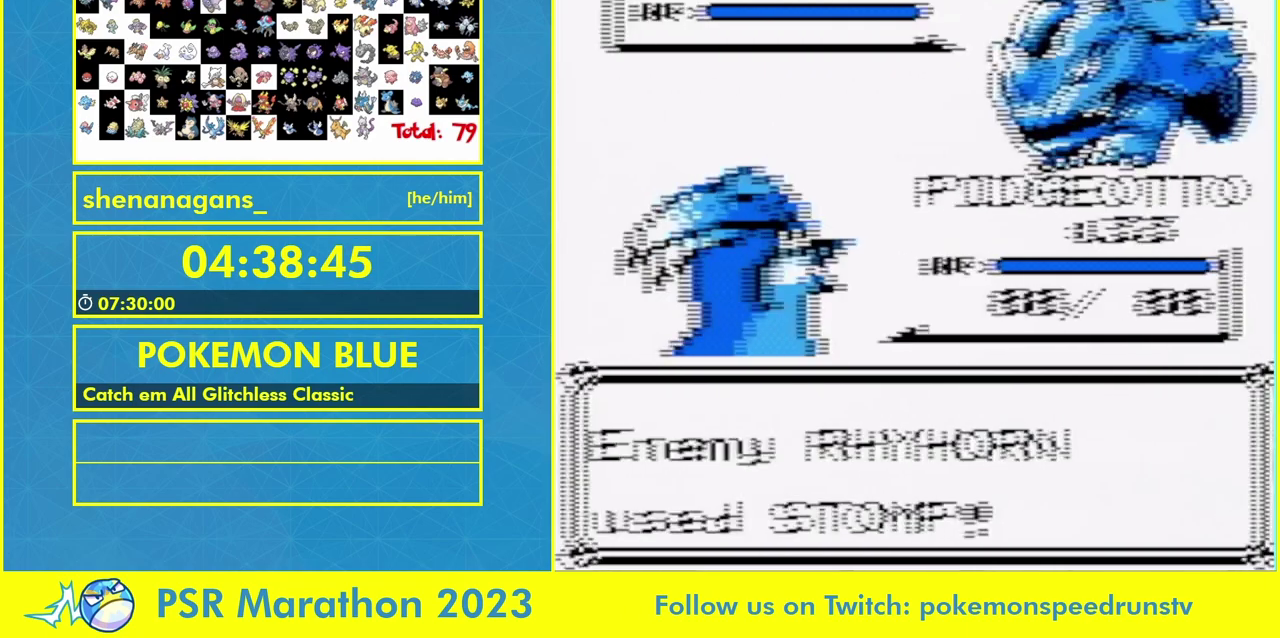
{"buttons": [], "events": []}
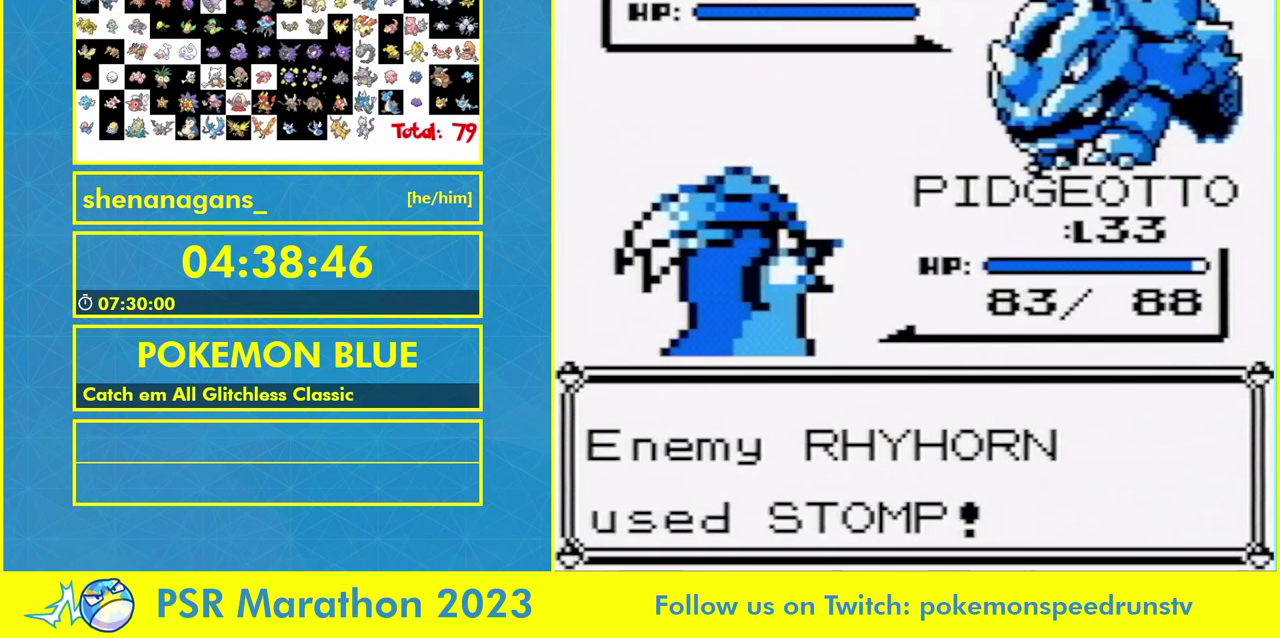
{"buttons": [], "events": []}
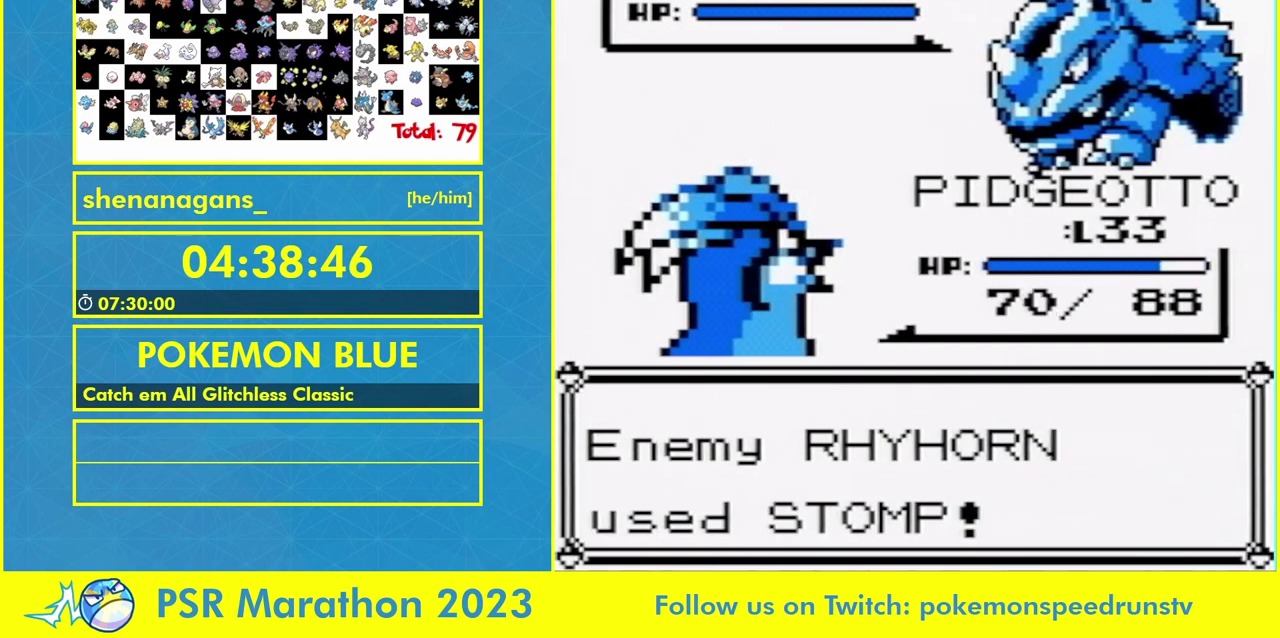
{"buttons": [], "events": []}
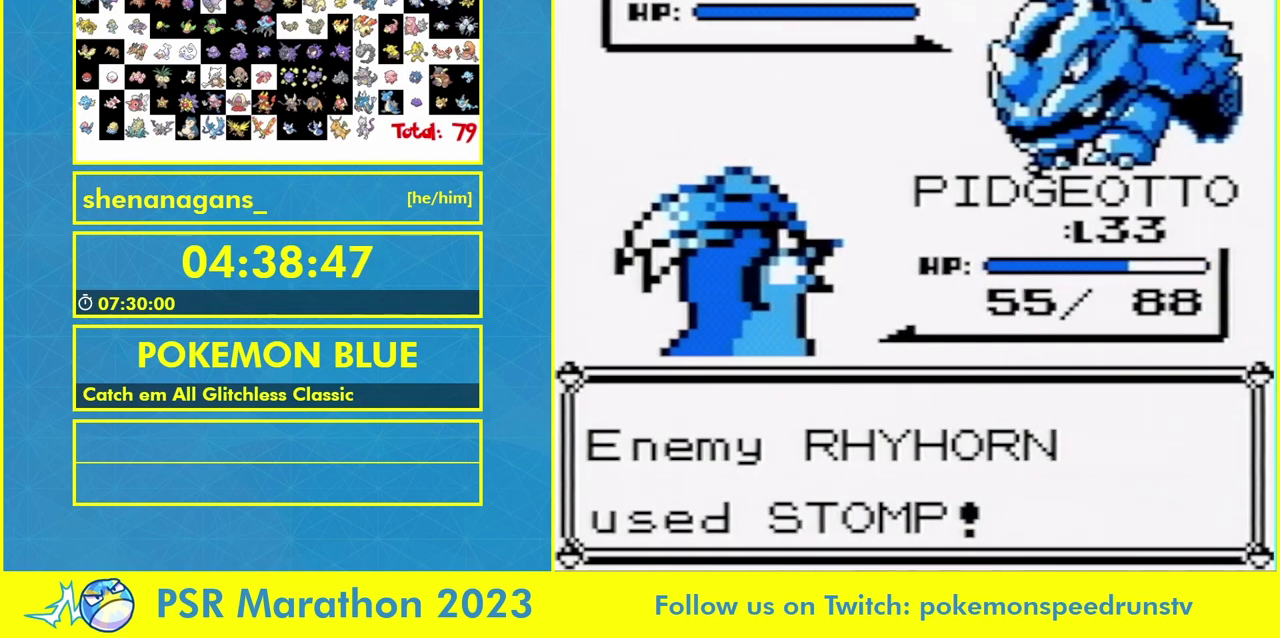
{"buttons": [], "events": []}
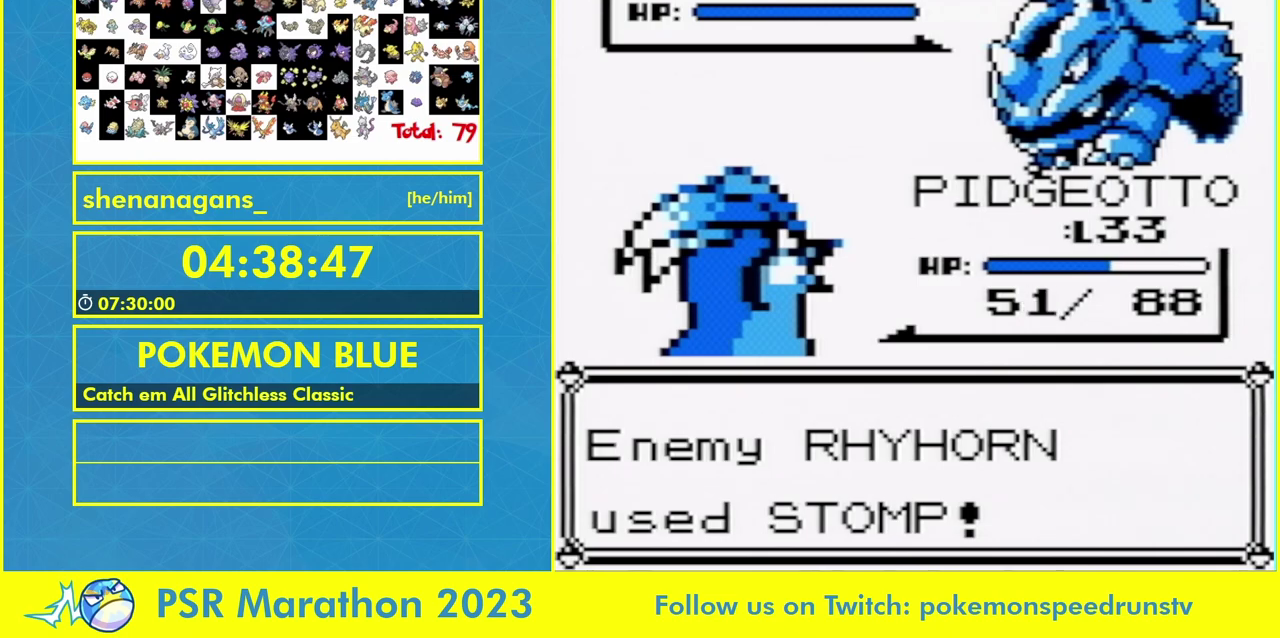
{"buttons": ["DPAD_UP"], "events": [[433, "DPAD_UP", "down"]]}
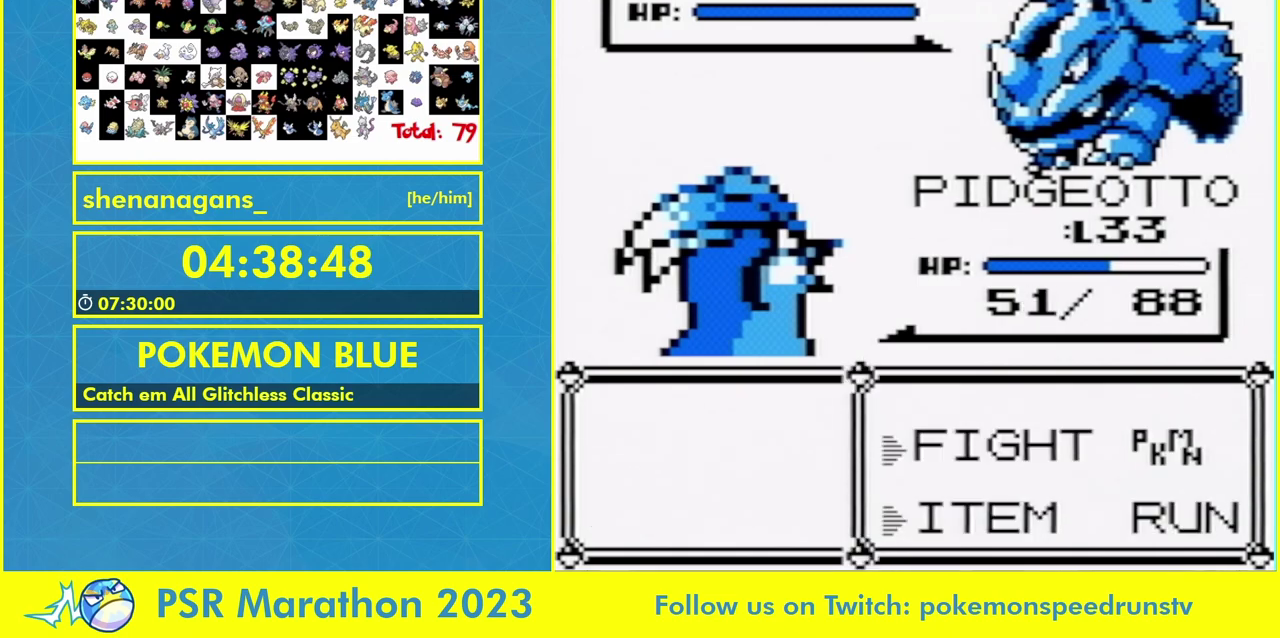
{"buttons": [], "events": [[33, "DPAD_UP", "up"]]}
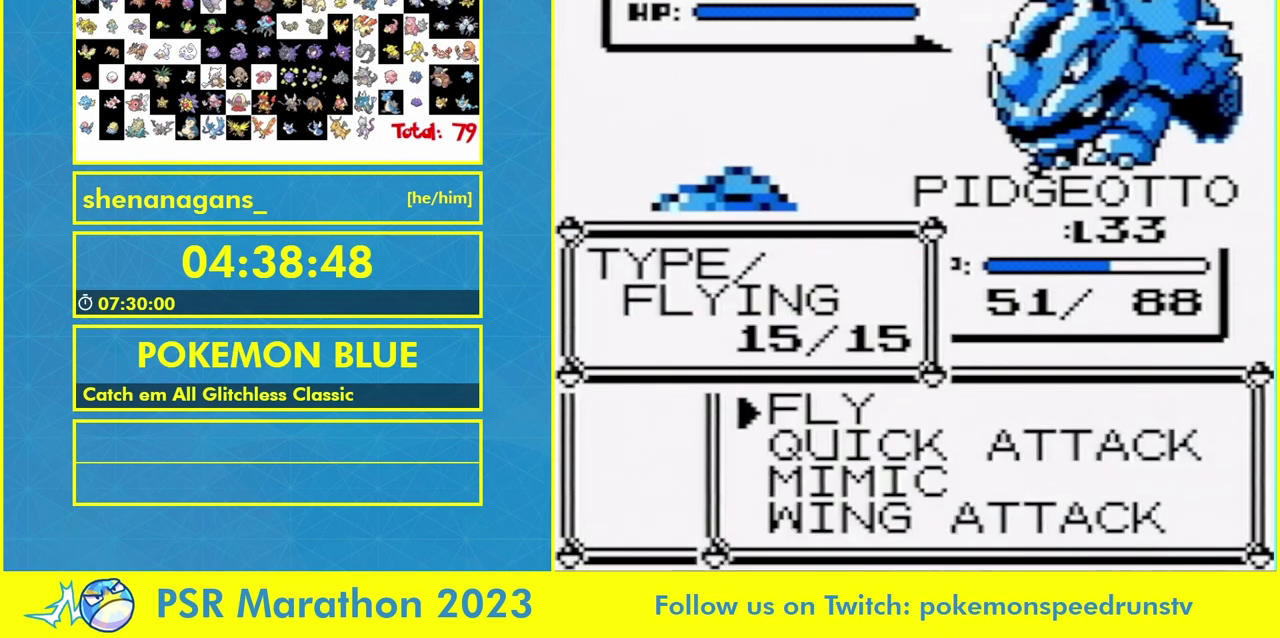
{"buttons": ["DPAD_UP"], "events": [[467, "DPAD_UP", "down"]]}
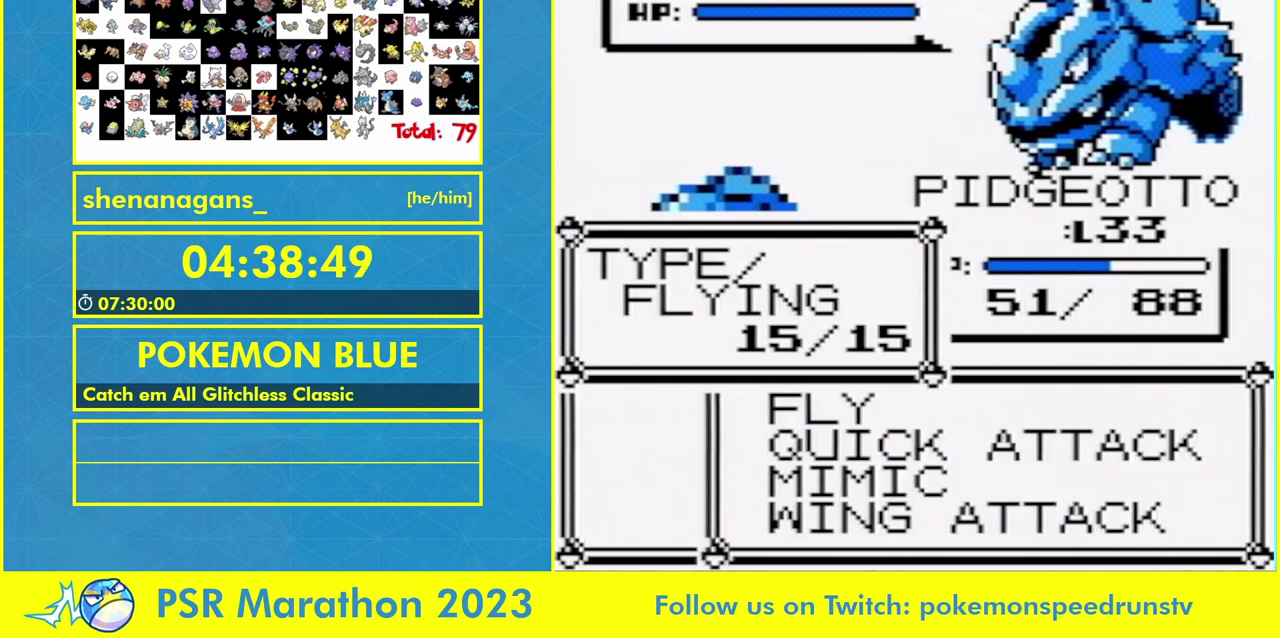
{"buttons": [], "events": [[33, "DPAD_UP", "up"], [167, "DPAD_UP", "down"], [233, "DPAD_UP", "up"]]}
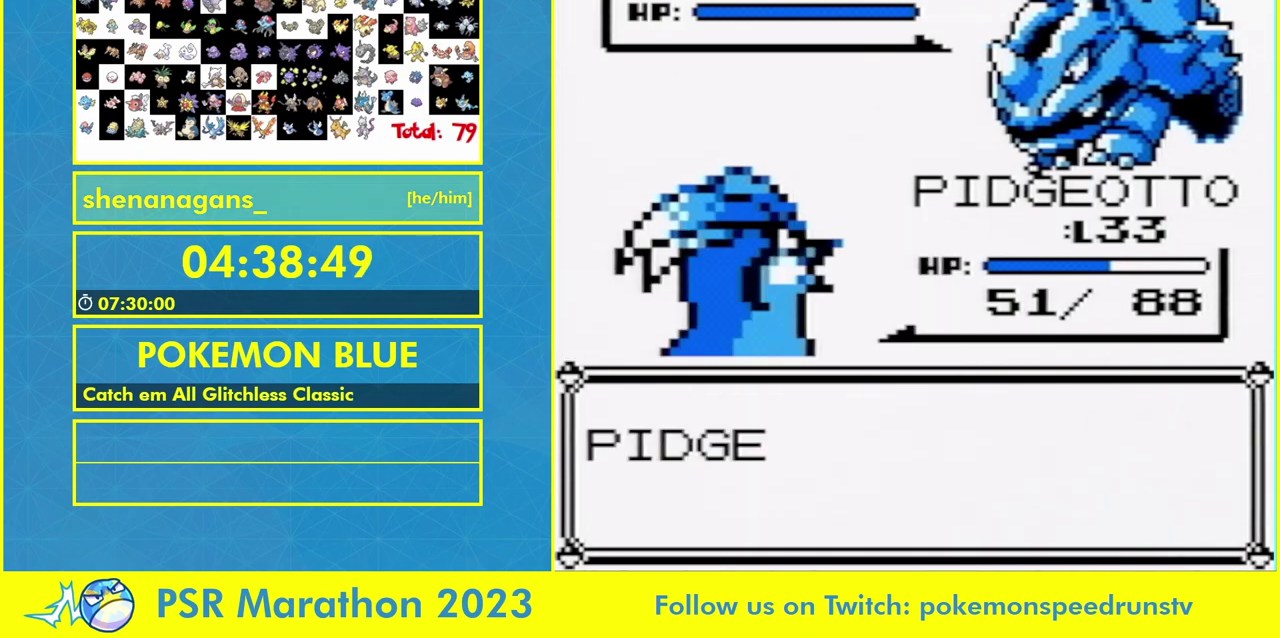
{"buttons": [], "events": []}
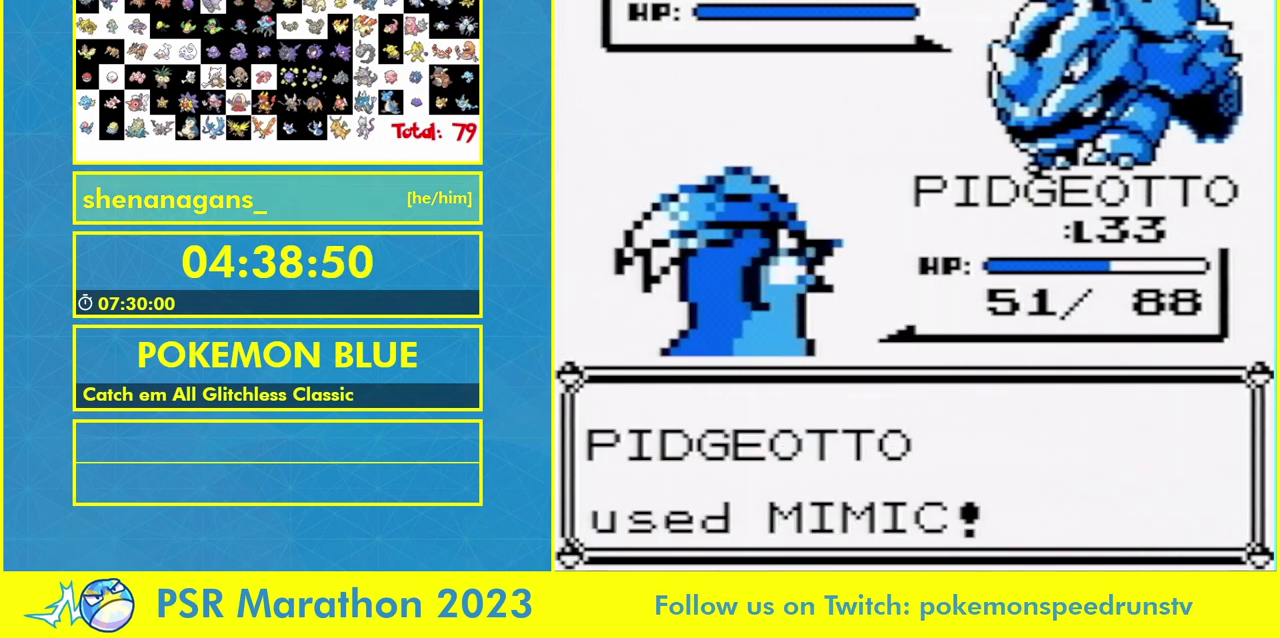
{"buttons": [], "events": []}
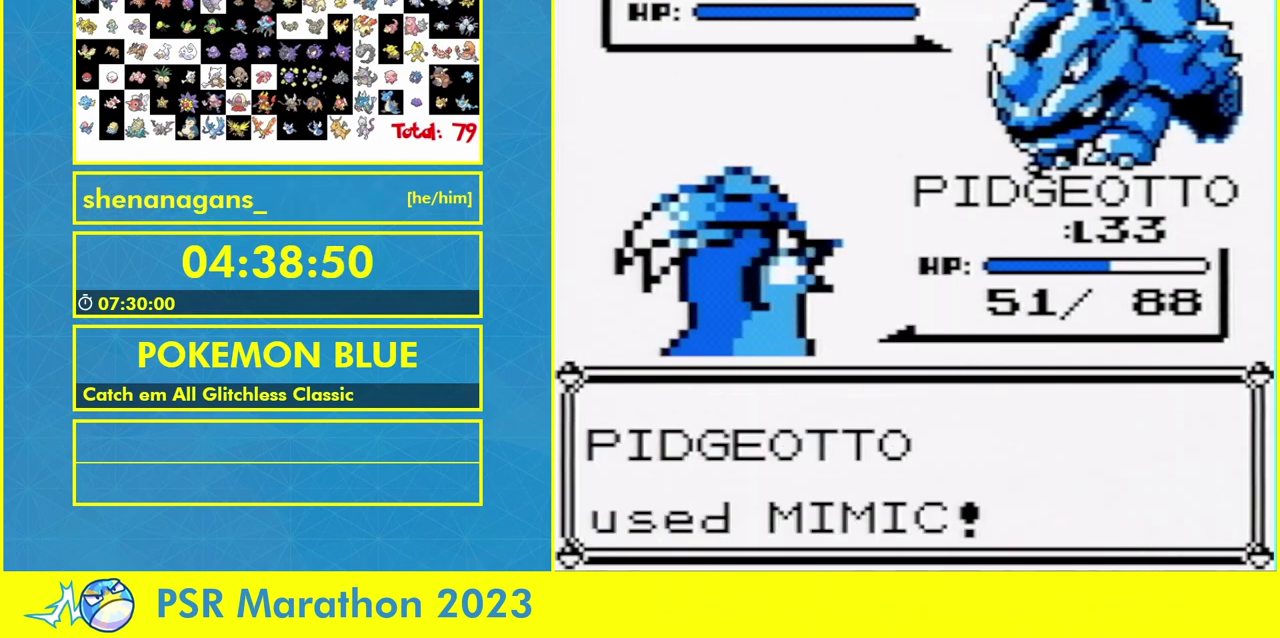
{"buttons": [], "events": [[200, "DPAD_DOWN", "down"], [267, "DPAD_DOWN", "up"], [367, "DPAD_DOWN", "down"], [433, "DPAD_DOWN", "up"]]}
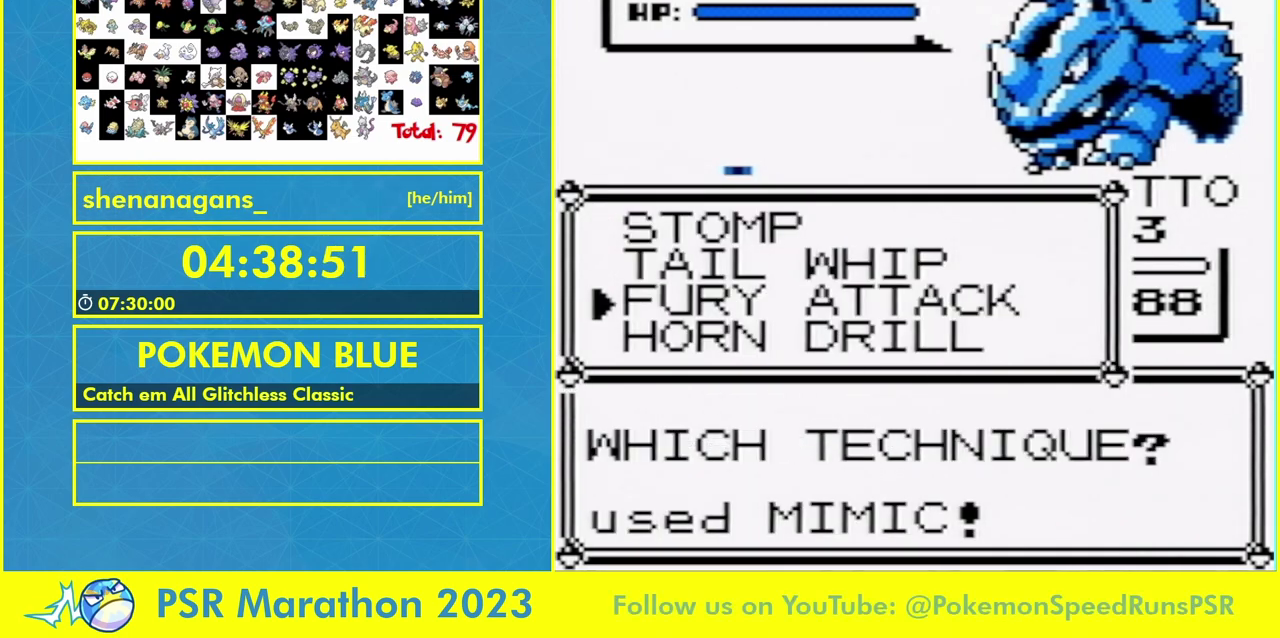
{"buttons": [], "events": [[33, "DPAD_DOWN", "down"], [133, "DPAD_DOWN", "up"]]}
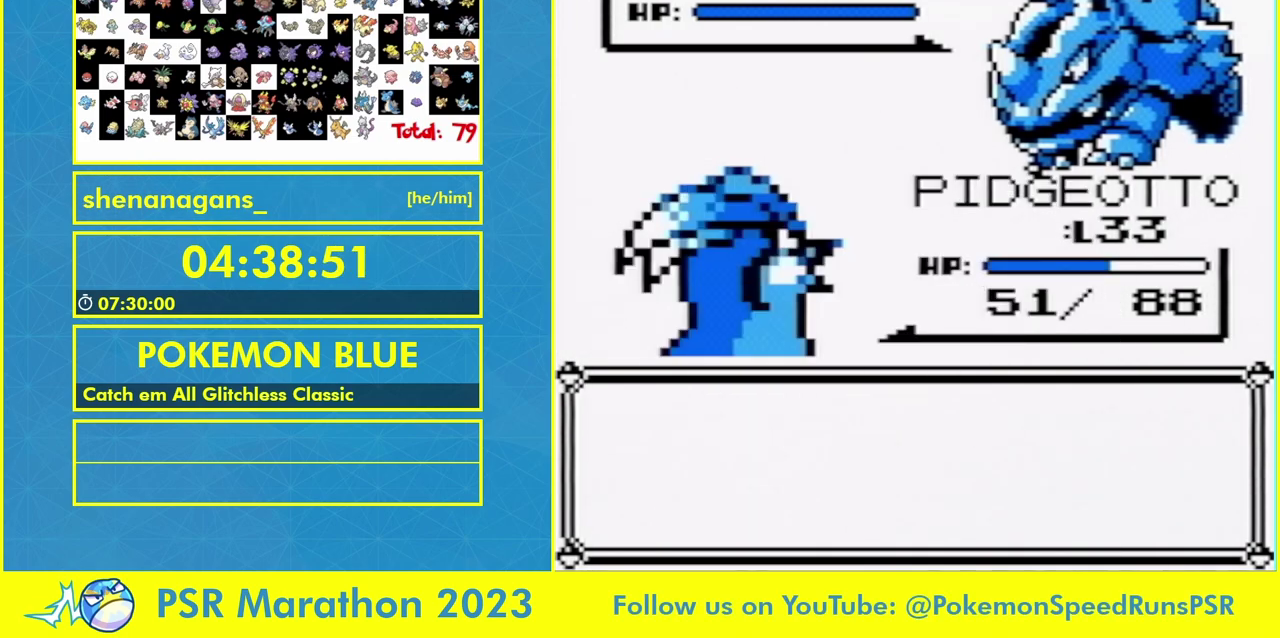
{"buttons": [], "events": [[100, "B", "down"], [200, "B", "up"], [300, "B", "down"], [400, "B", "up"]]}
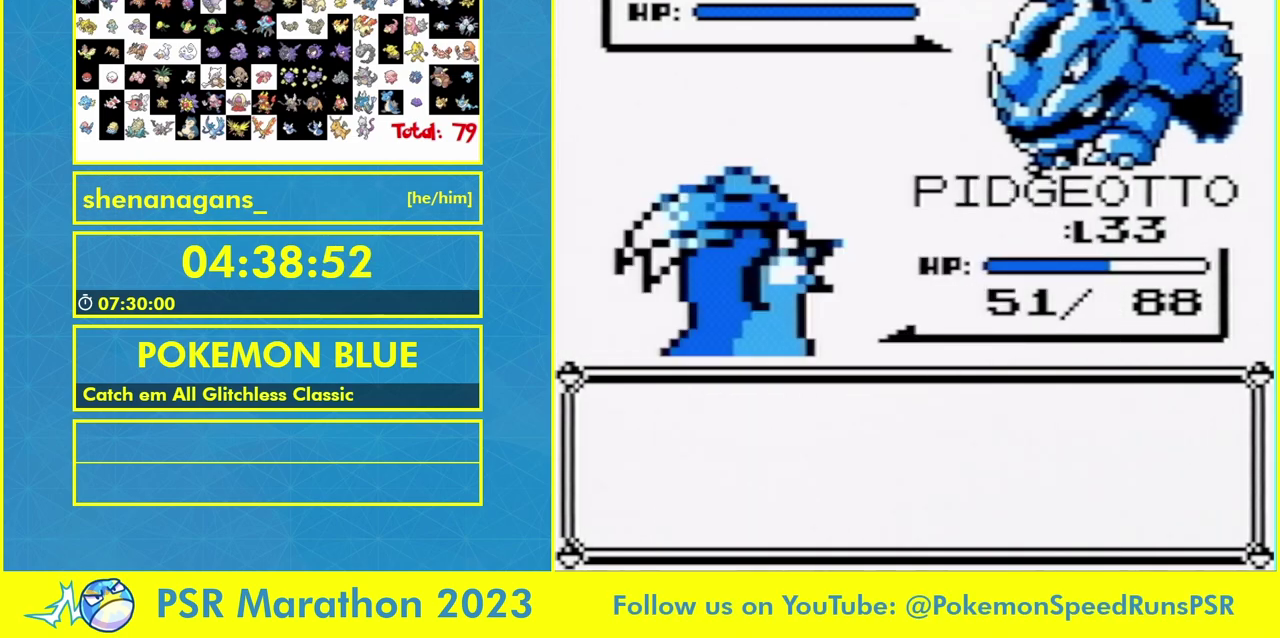
{"buttons": ["B"], "events": [[33, "B", "down"]]}
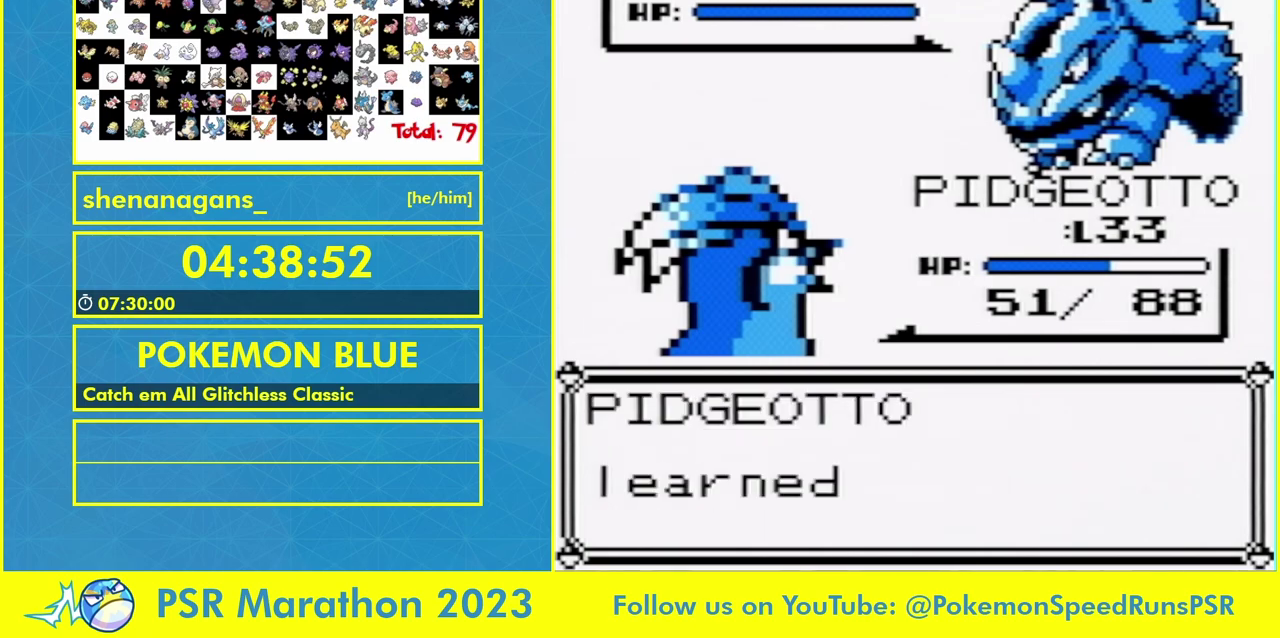
{"buttons": ["B"], "events": []}
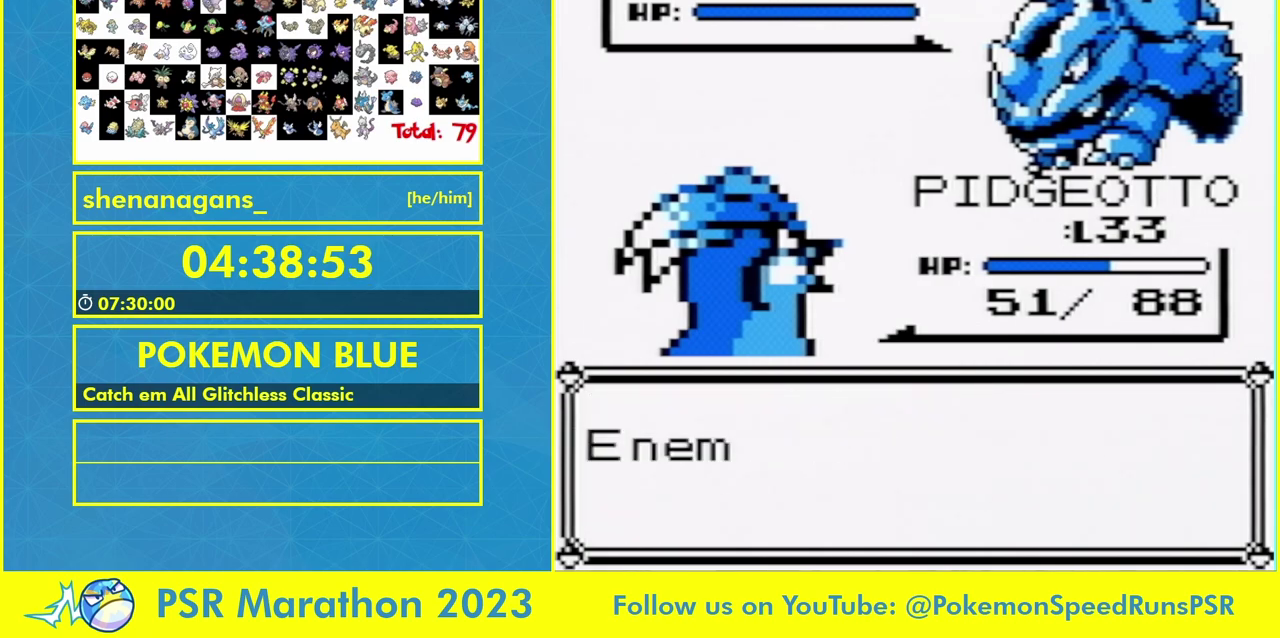
{"buttons": [], "events": [[133, "B", "up"], [300, "B", "down"], [367, "B", "up"]]}